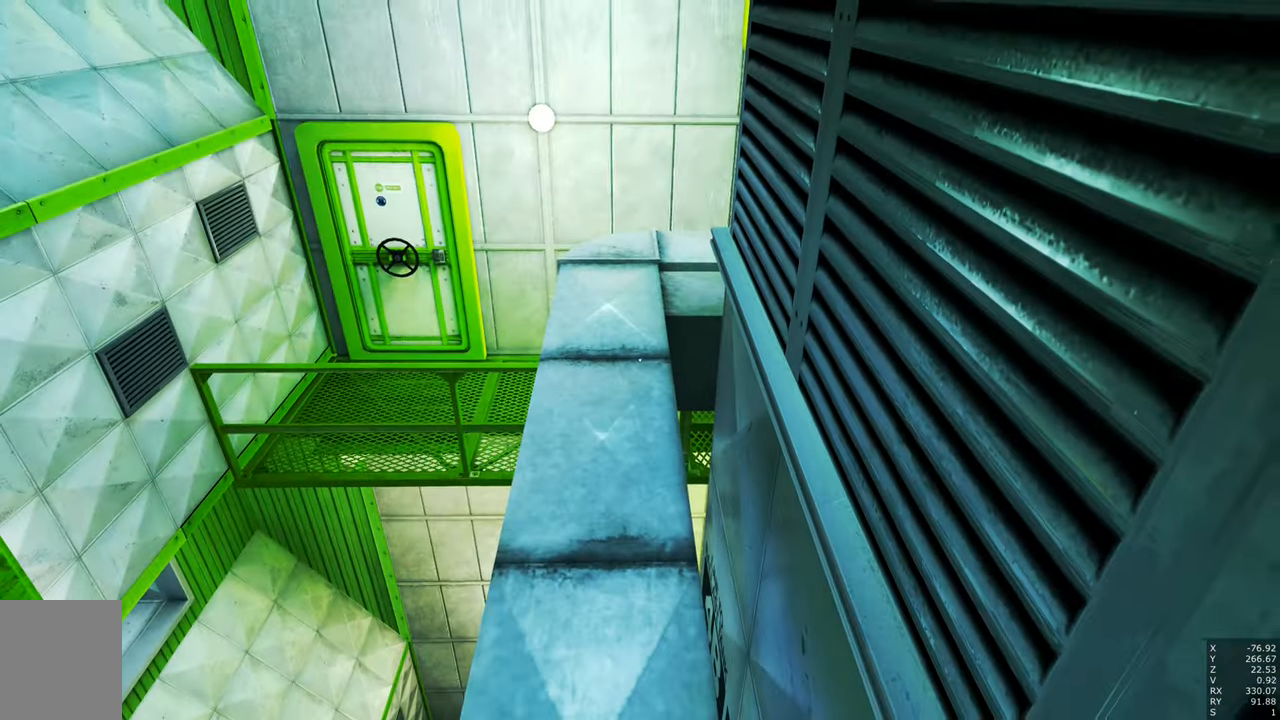
Gameplay with keyboard and mouse; each line is a JSON object with the keys and mouse buttons held at the frame after it. "events" lists presses ("down") and releases ("up") of "a", "c", "ctrl", "d", "e", "escape", "f", "q", "s", "shift", "space", "tab", "w", "z", "mouse_left" and "mouse_right" between this image and that frame as [ms after this image, input, new state], when the widget could be followed in between. "mouse_left", "mouse_right" = the "left", "right" buttons of the "mouse" list. No other keys are recorded. Mouse movement is not recorded.
{"keys": [], "mouse": [], "events": [[50, "s", "down"], [183, "s", "up"]]}
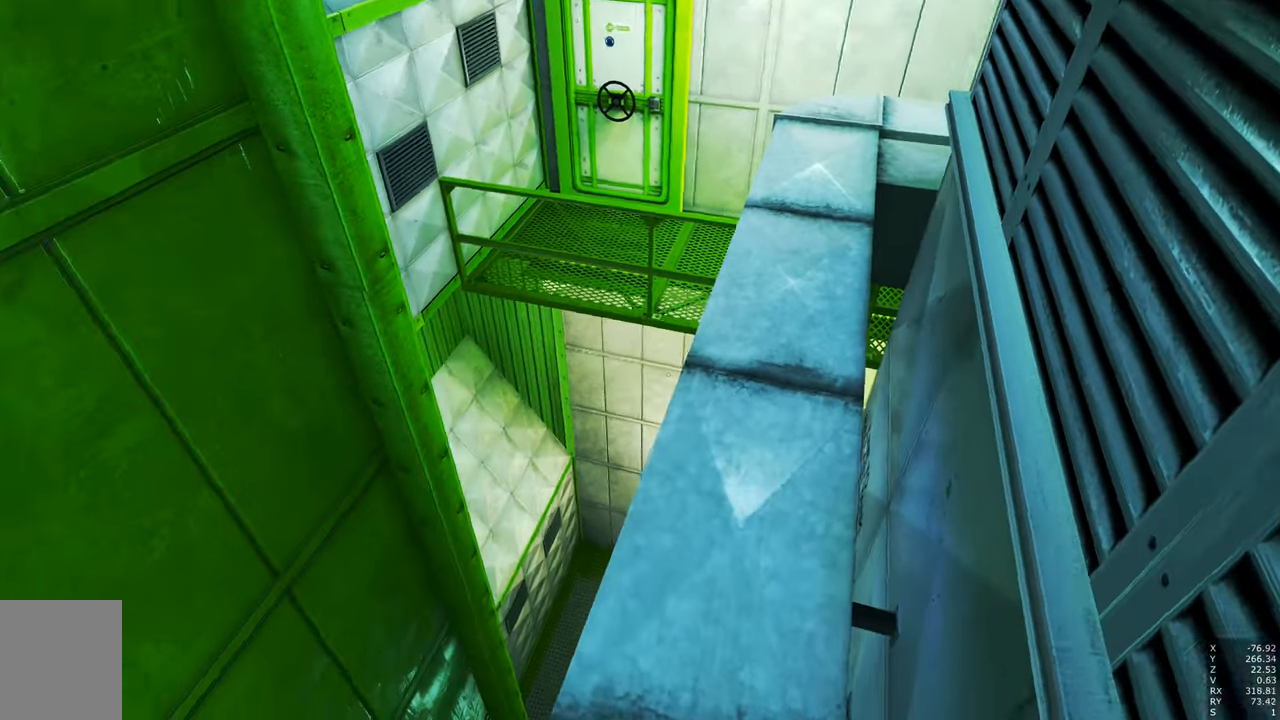
{"keys": [], "mouse": [], "events": []}
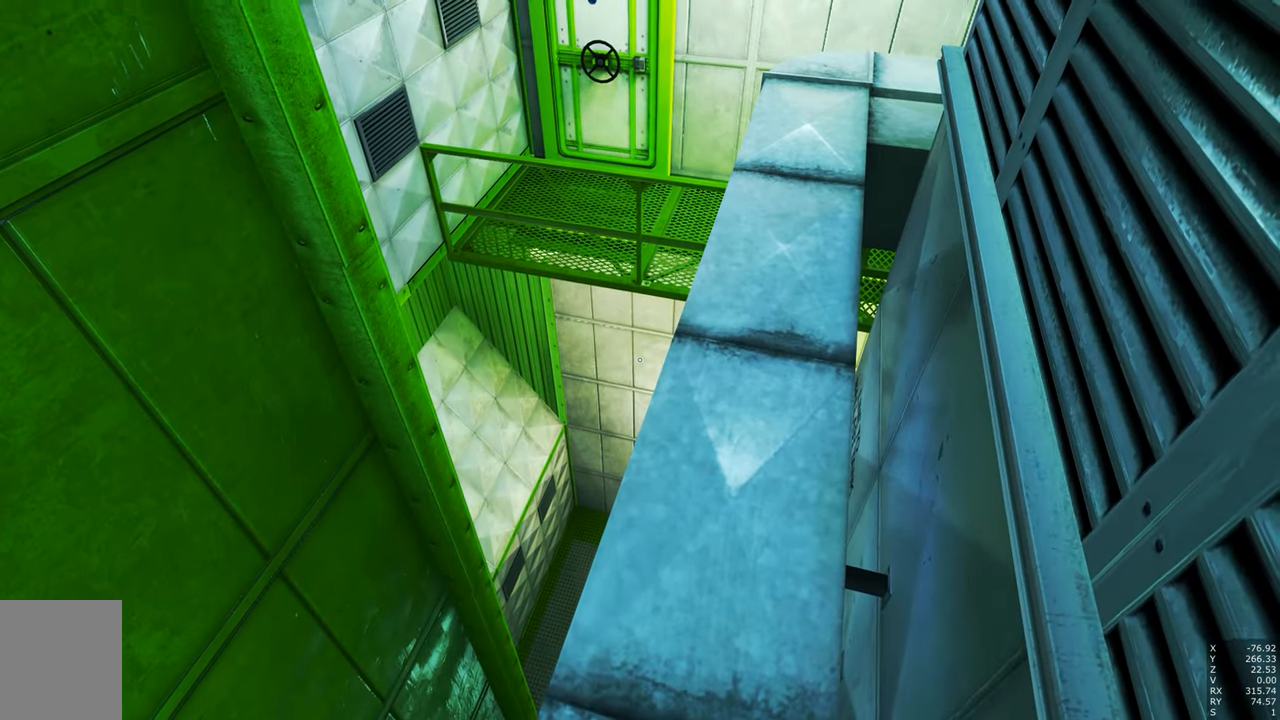
{"keys": ["shift"], "mouse": [], "events": [[267, "w", "down"], [367, "w", "up"], [500, "shift", "down"]]}
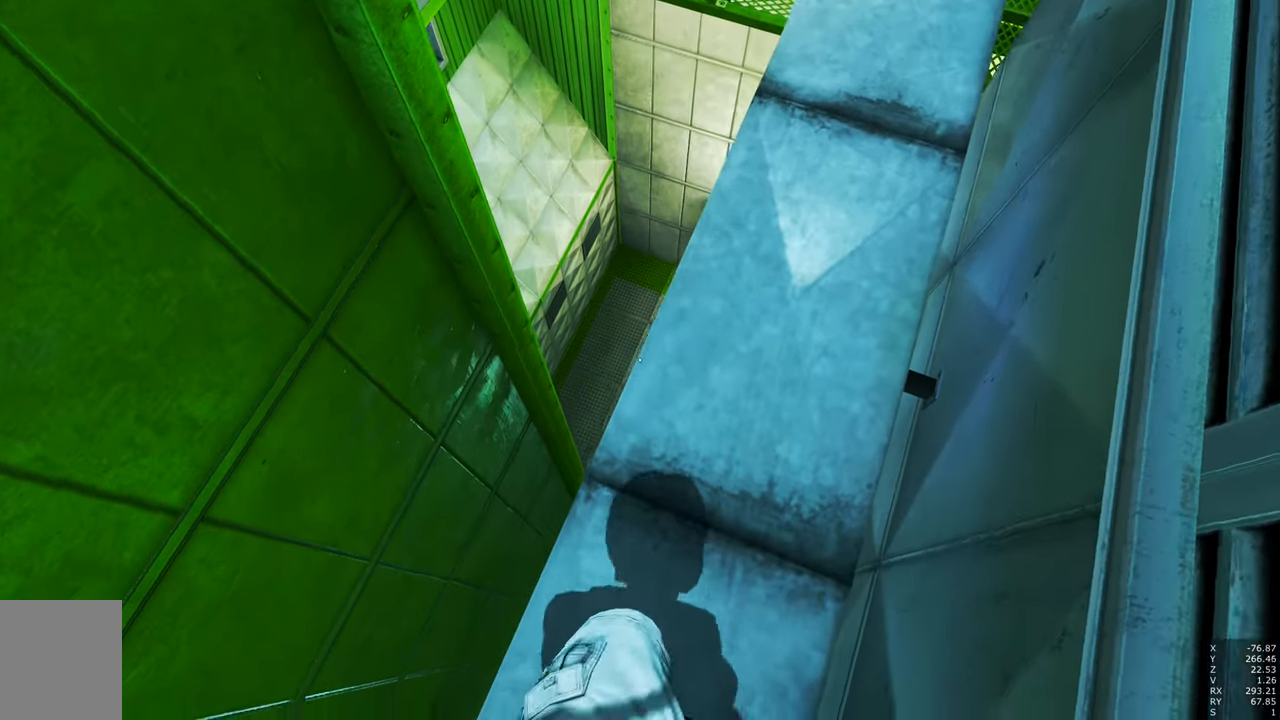
{"keys": [], "mouse": [], "events": [[383, "shift", "up"]]}
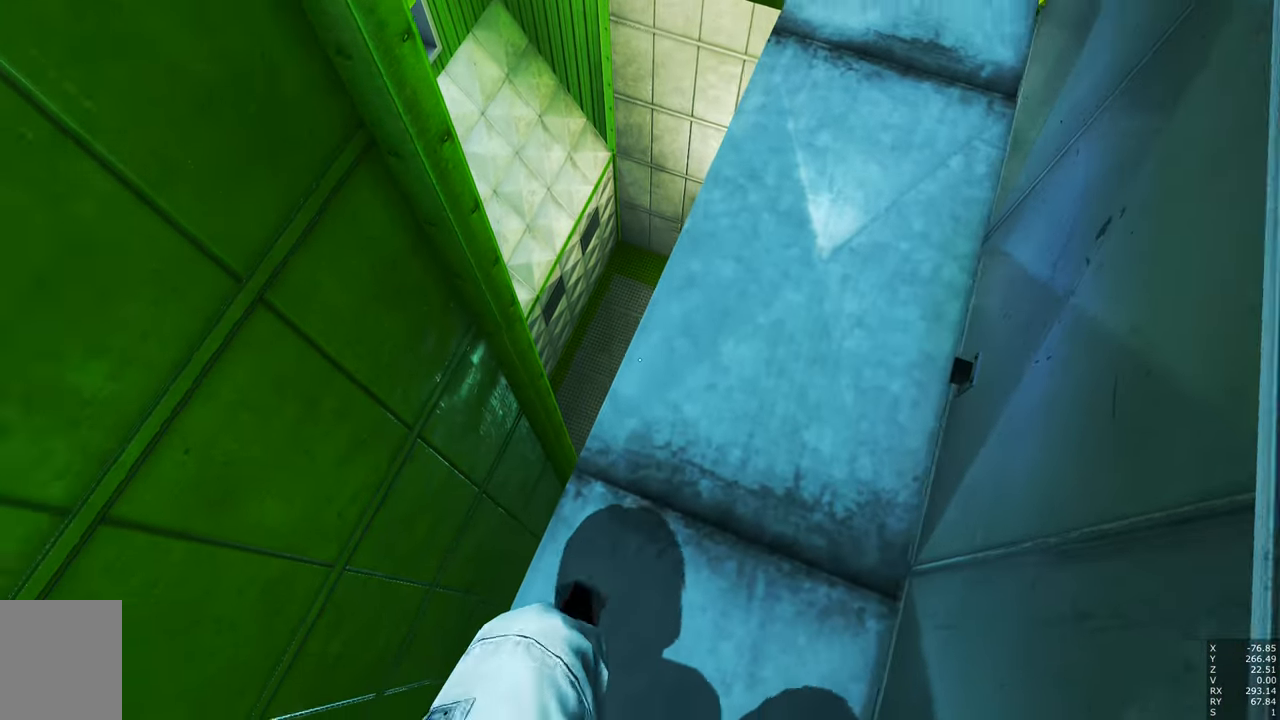
{"keys": [], "mouse": [], "events": []}
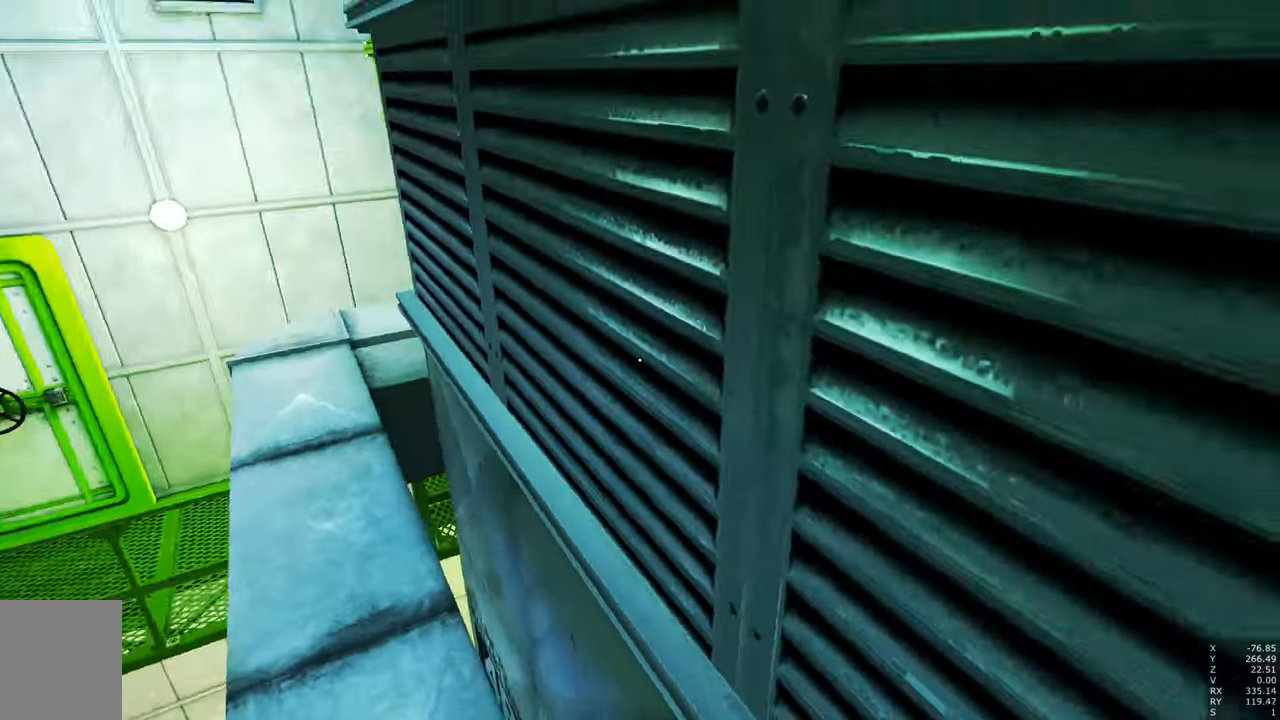
{"keys": ["w"], "mouse": [], "events": [[83, "a", "down"], [83, "w", "down"], [183, "space", "down"], [367, "space", "up"], [450, "a", "up"]]}
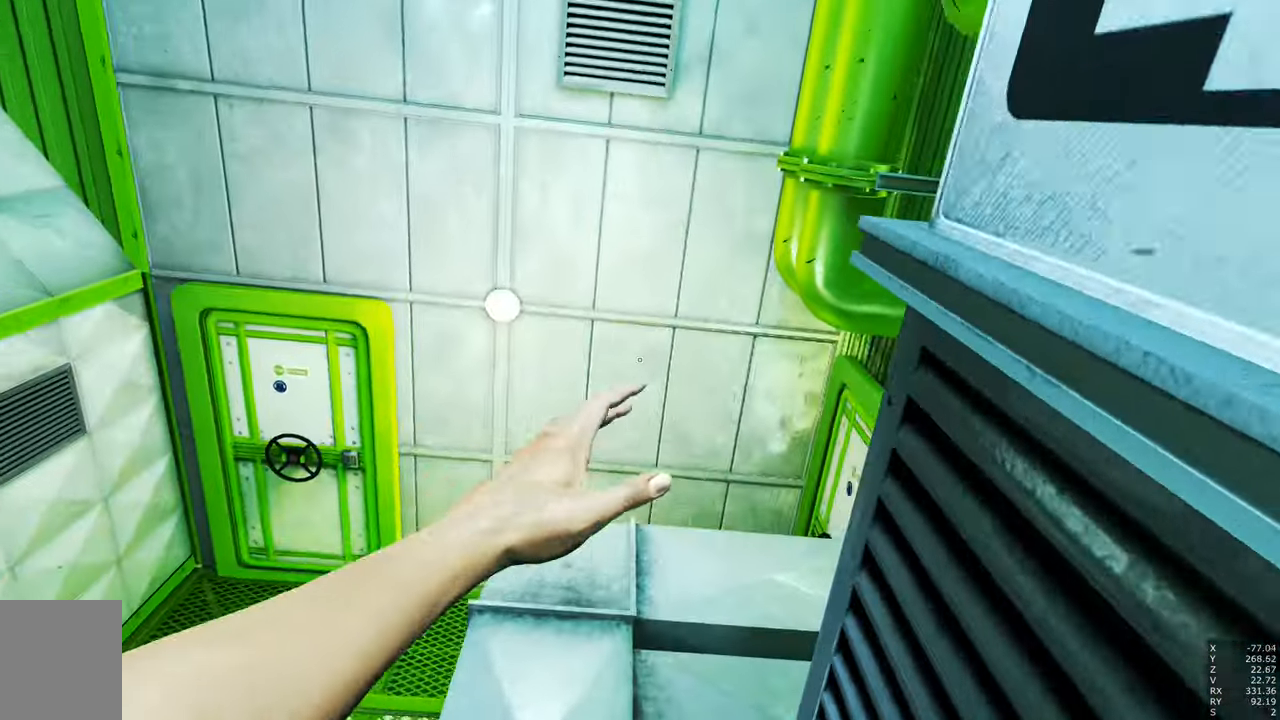
{"keys": ["space", "w"], "mouse": [], "events": [[383, "space", "down"]]}
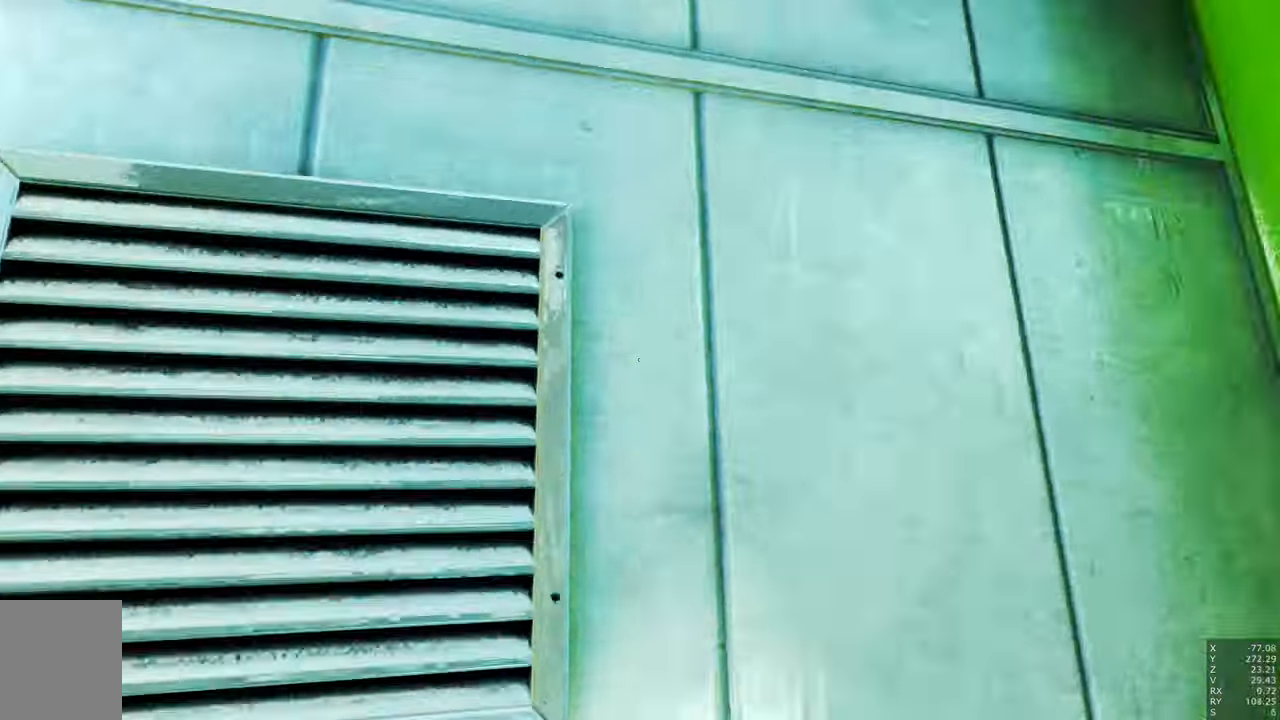
{"keys": ["a", "space", "w"], "mouse": [], "events": [[450, "a", "down"]]}
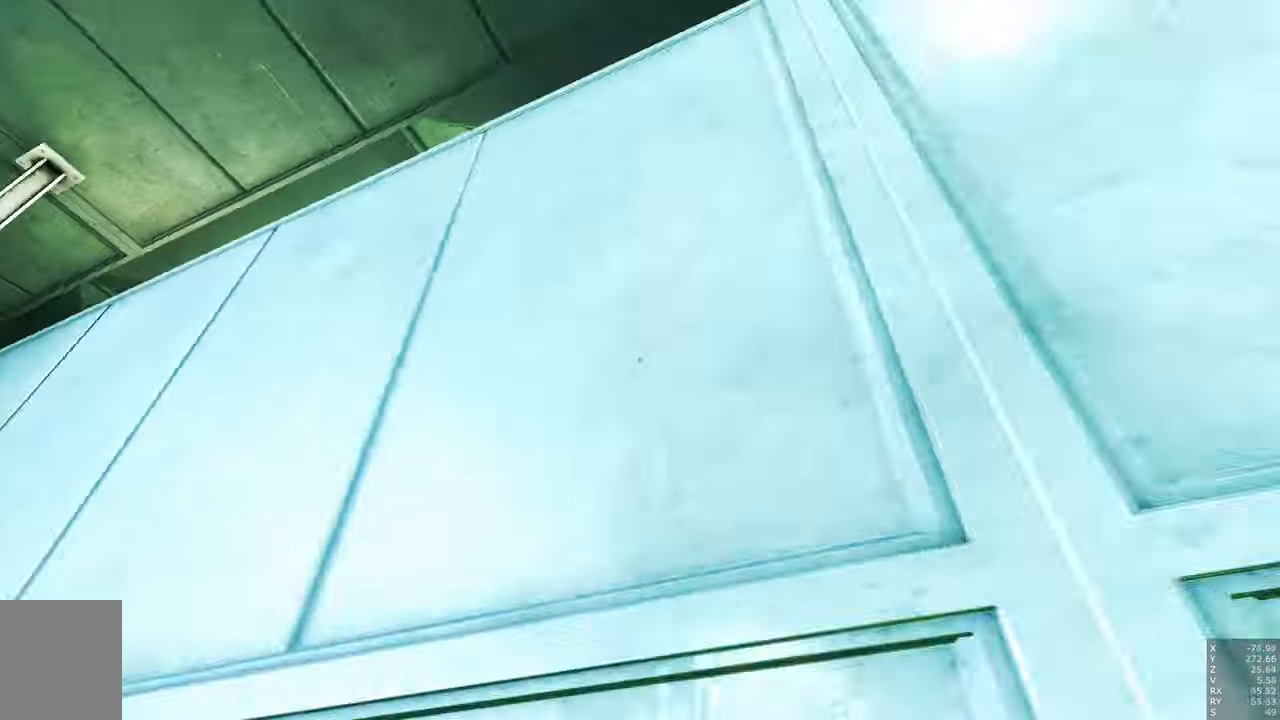
{"keys": ["w"], "mouse": [], "events": [[84, "space", "up"], [134, "a", "up"]]}
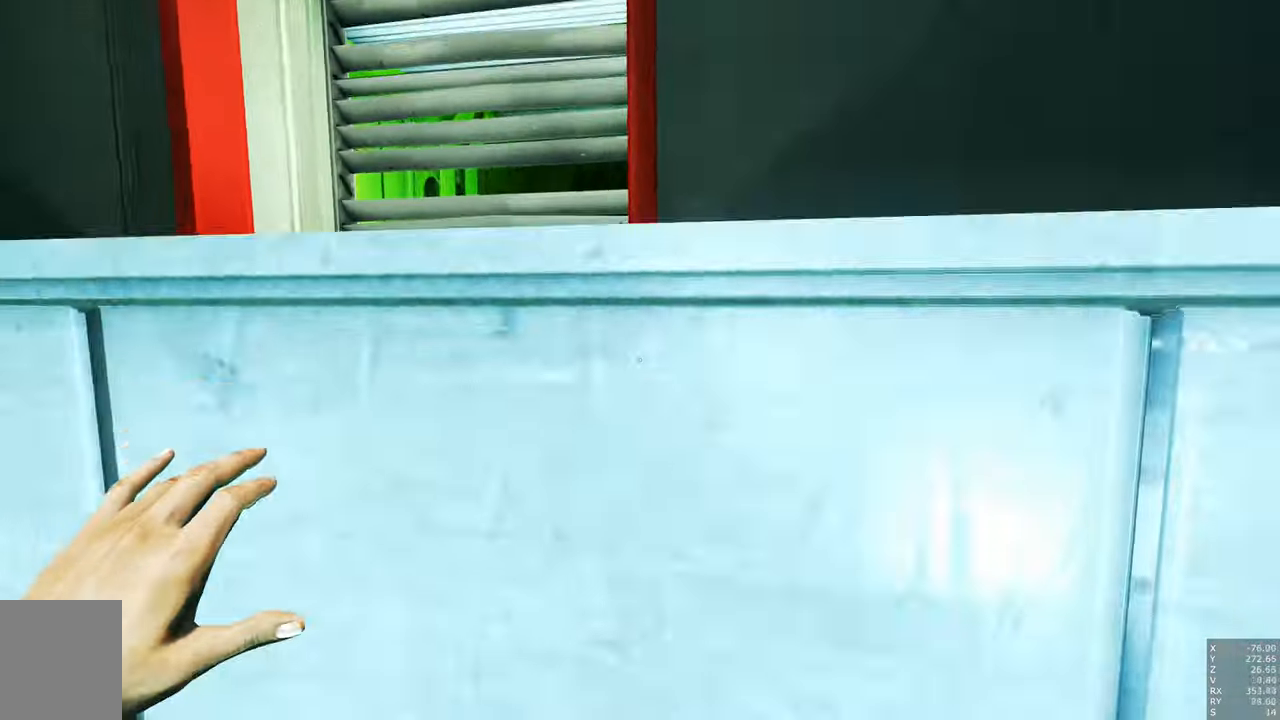
{"keys": ["shift"], "mouse": [], "events": [[100, "w", "up"], [334, "shift", "down"]]}
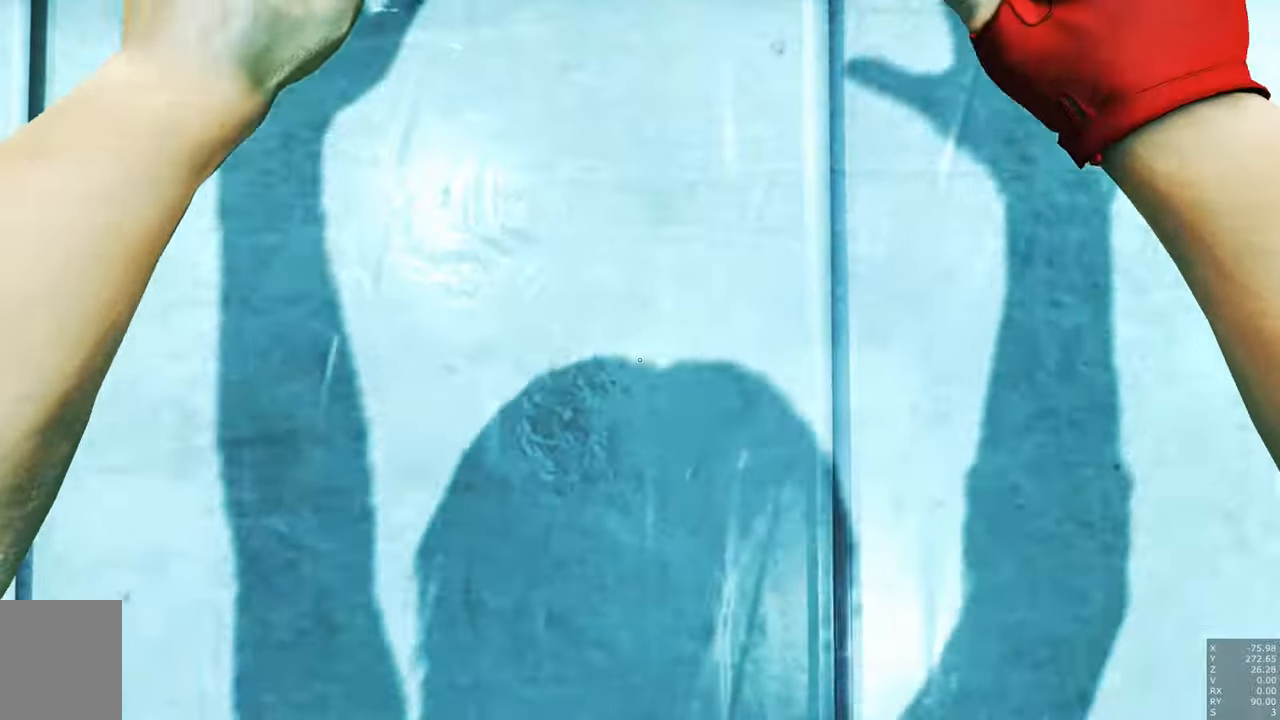
{"keys": [], "mouse": [], "events": [[167, "shift", "up"]]}
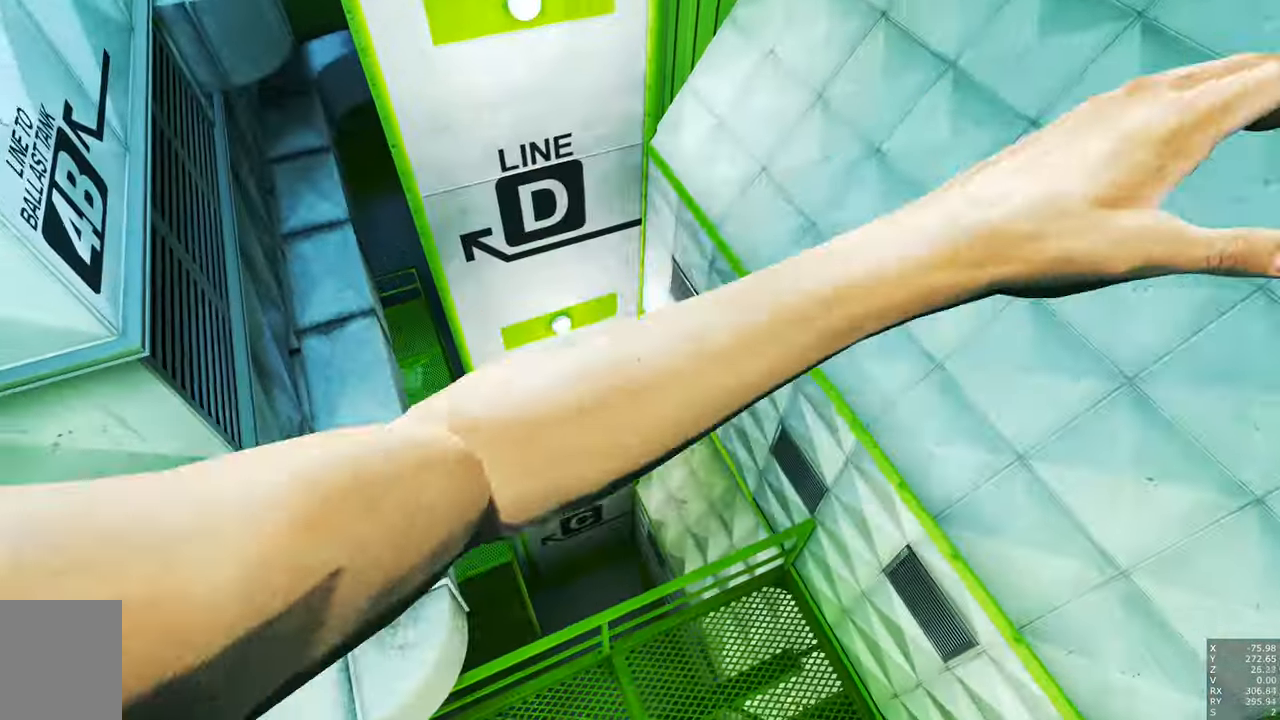
{"keys": [], "mouse": [], "events": []}
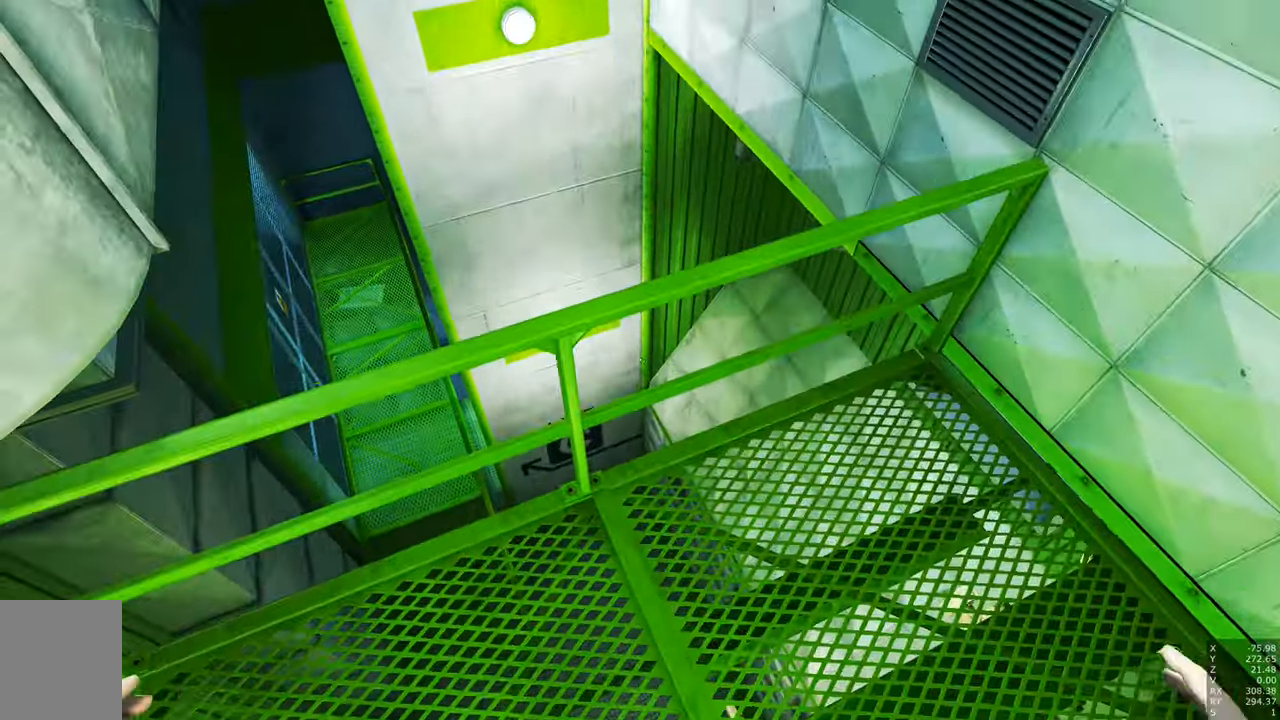
{"keys": ["shift"], "mouse": [], "events": [[250, "shift", "down"]]}
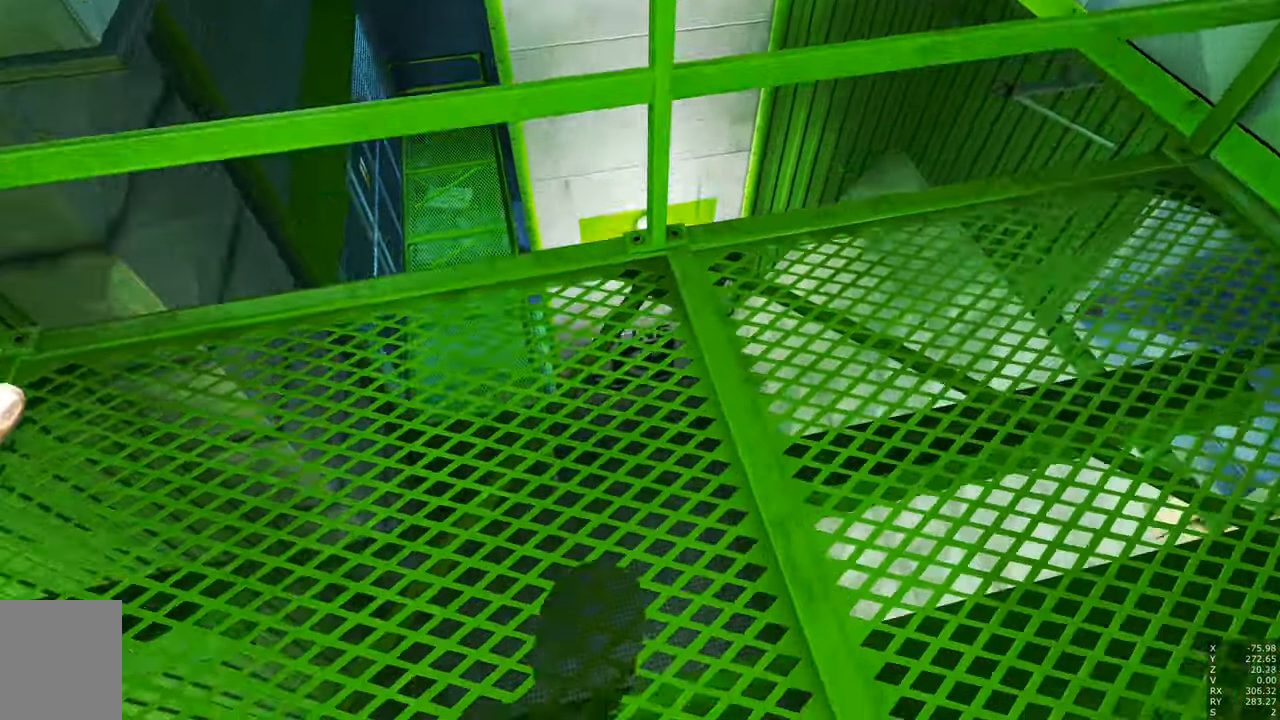
{"keys": [], "mouse": [], "events": [[117, "shift", "up"], [267, "shift", "down"], [400, "shift", "up"]]}
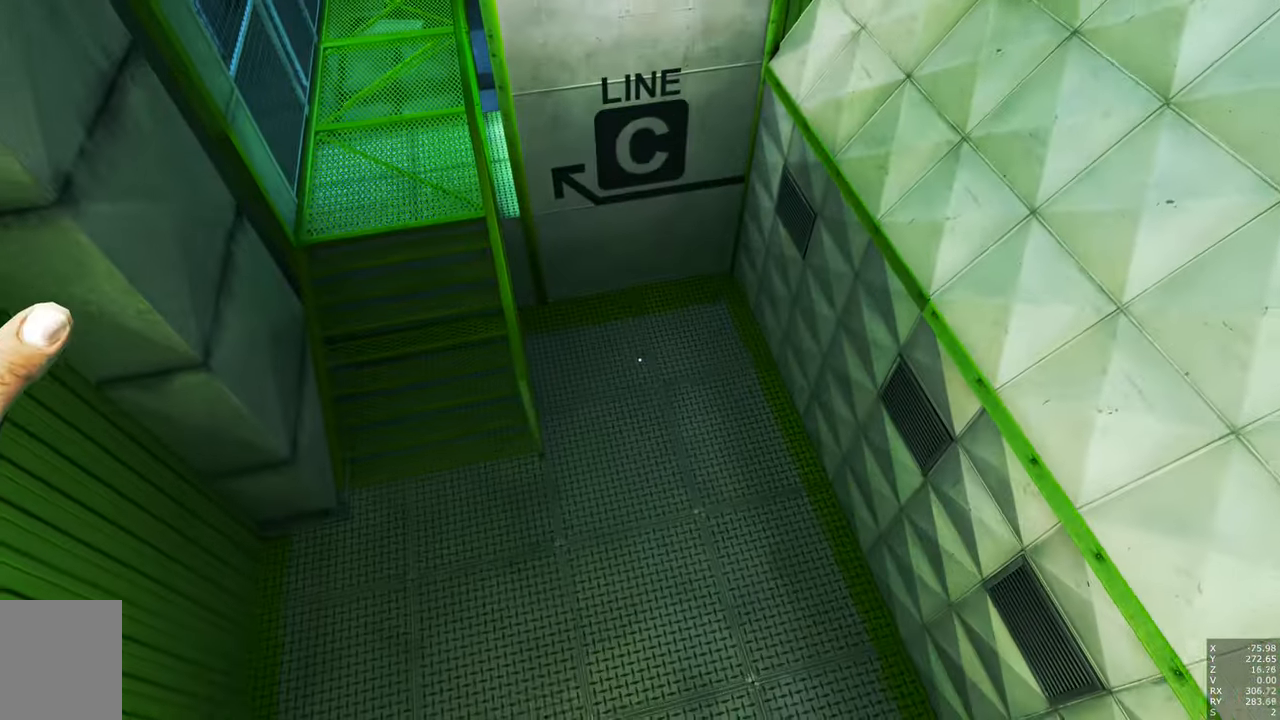
{"keys": [], "mouse": [], "events": [[34, "d", "down"], [84, "d", "up"]]}
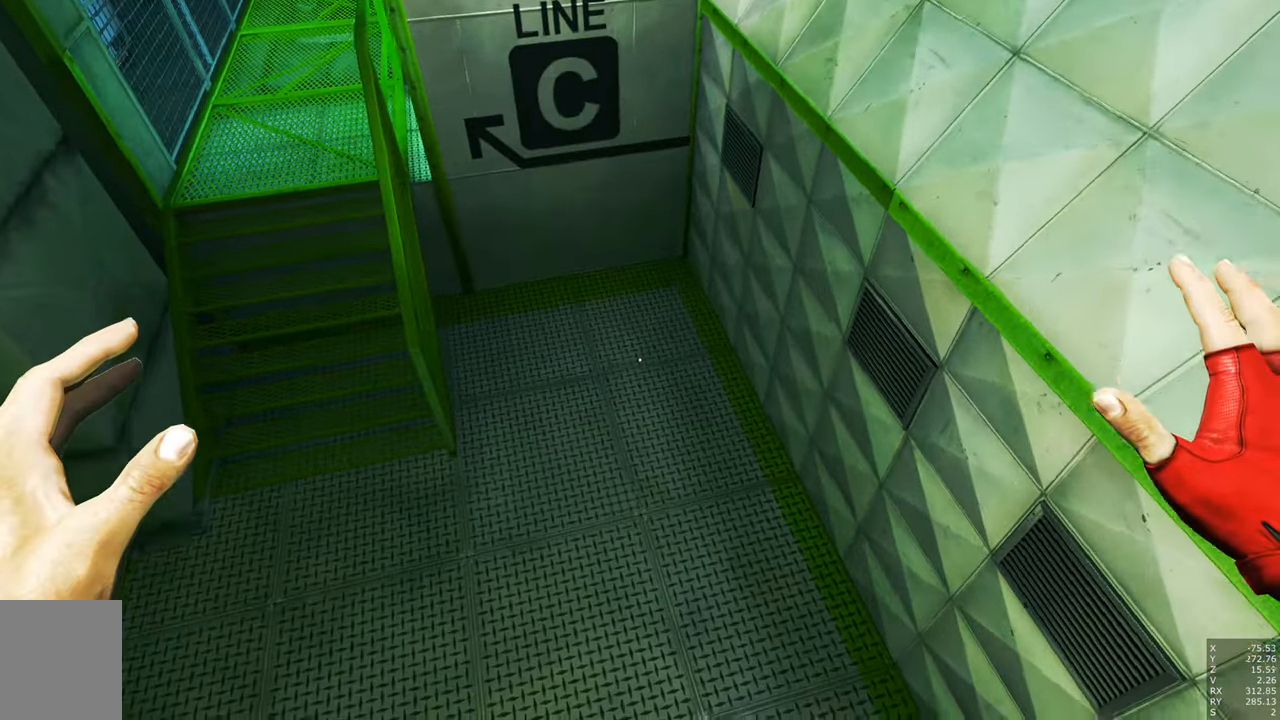
{"keys": ["d", "w"], "mouse": [], "events": [[17, "d", "down"], [100, "w", "down"]]}
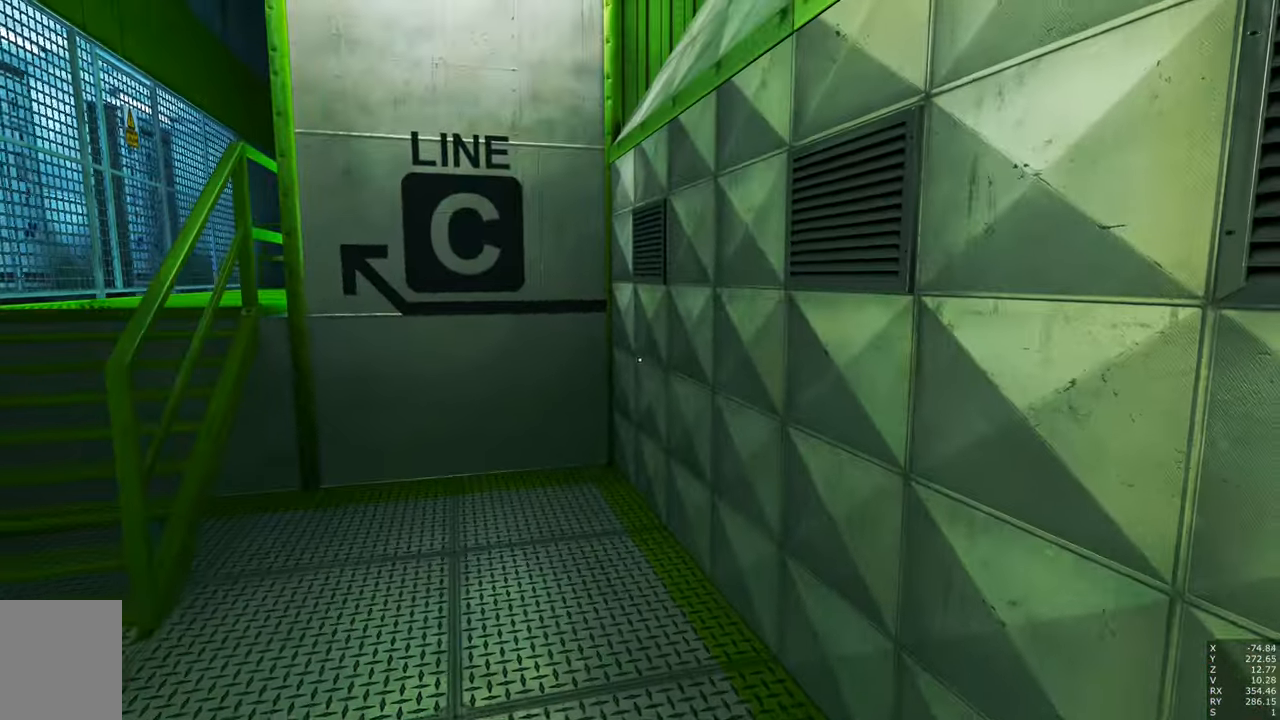
{"keys": [], "mouse": [], "events": [[17, "d", "up"], [167, "w", "up"]]}
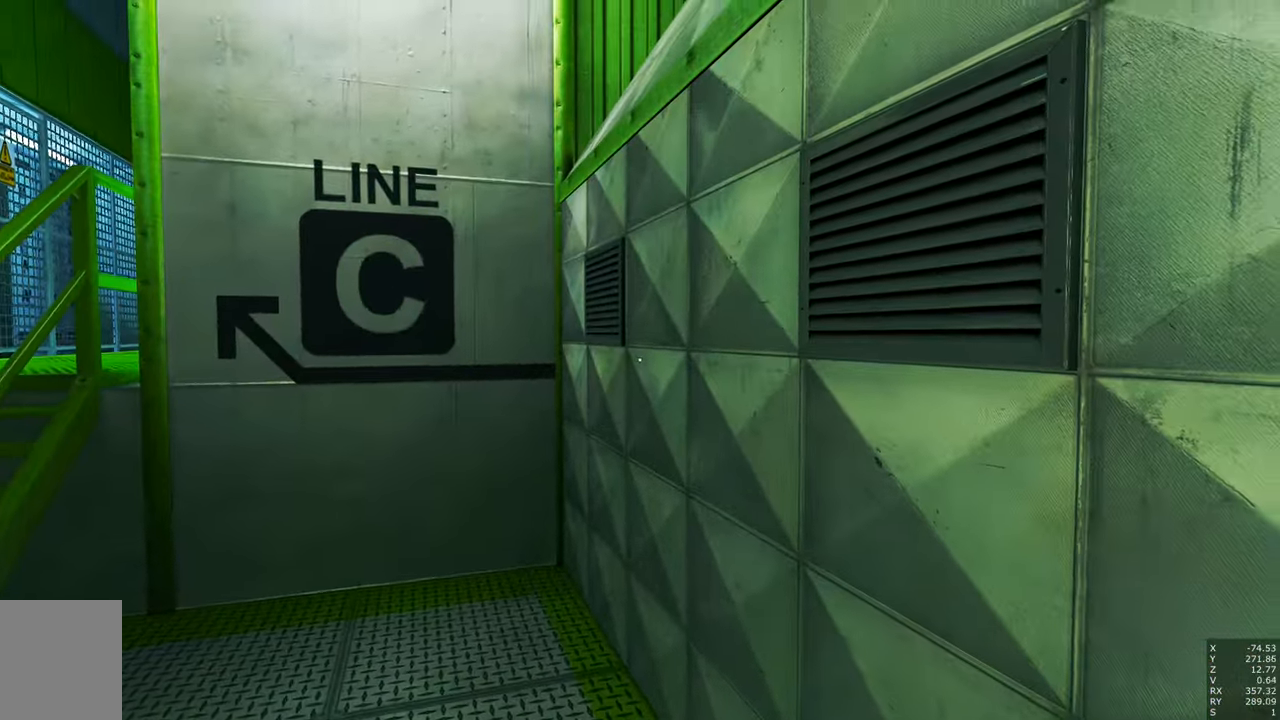
{"keys": [], "mouse": ["right"], "events": [[34, "mouse_right", "down"]]}
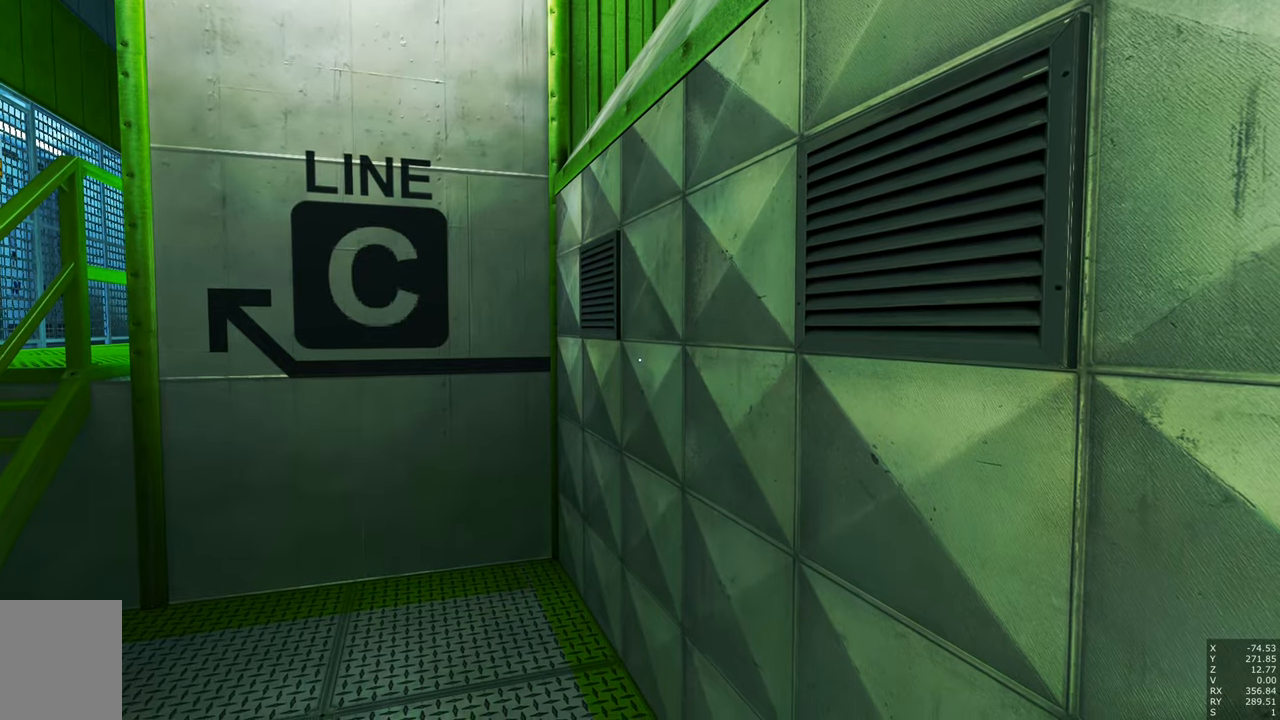
{"keys": [], "mouse": ["right"], "events": []}
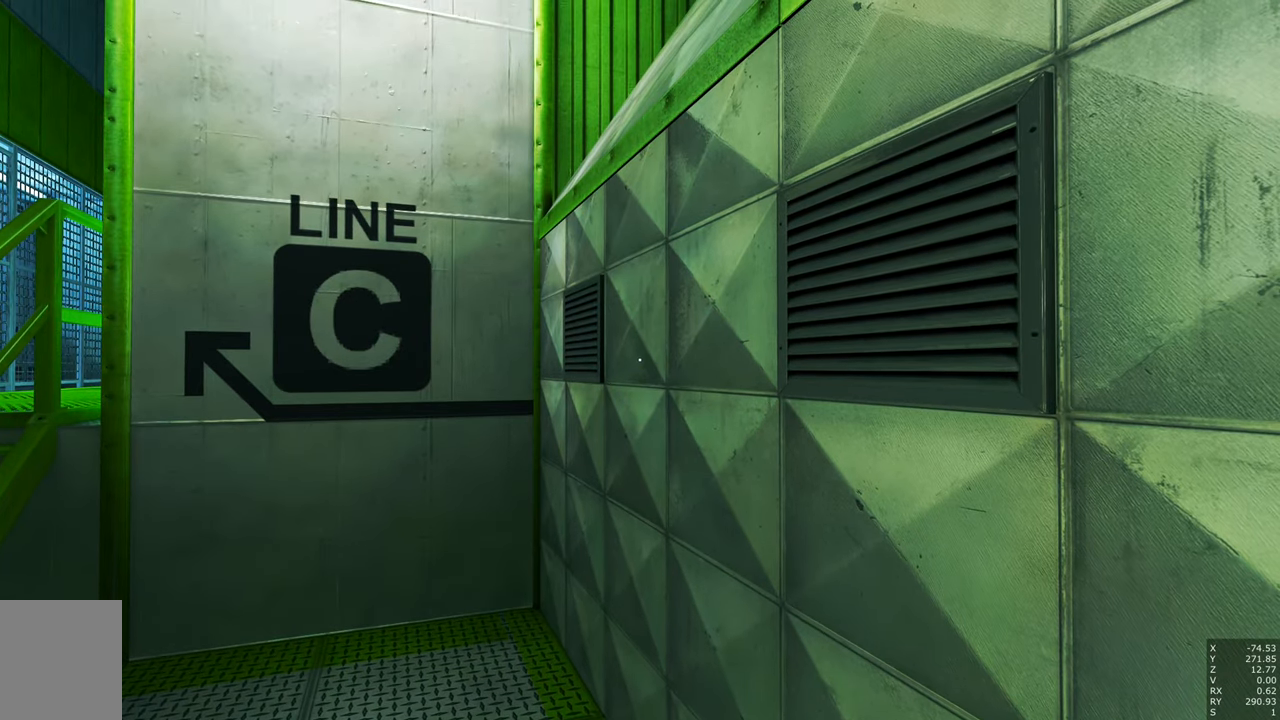
{"keys": ["w"], "mouse": ["right"], "events": [[216, "w", "down"]]}
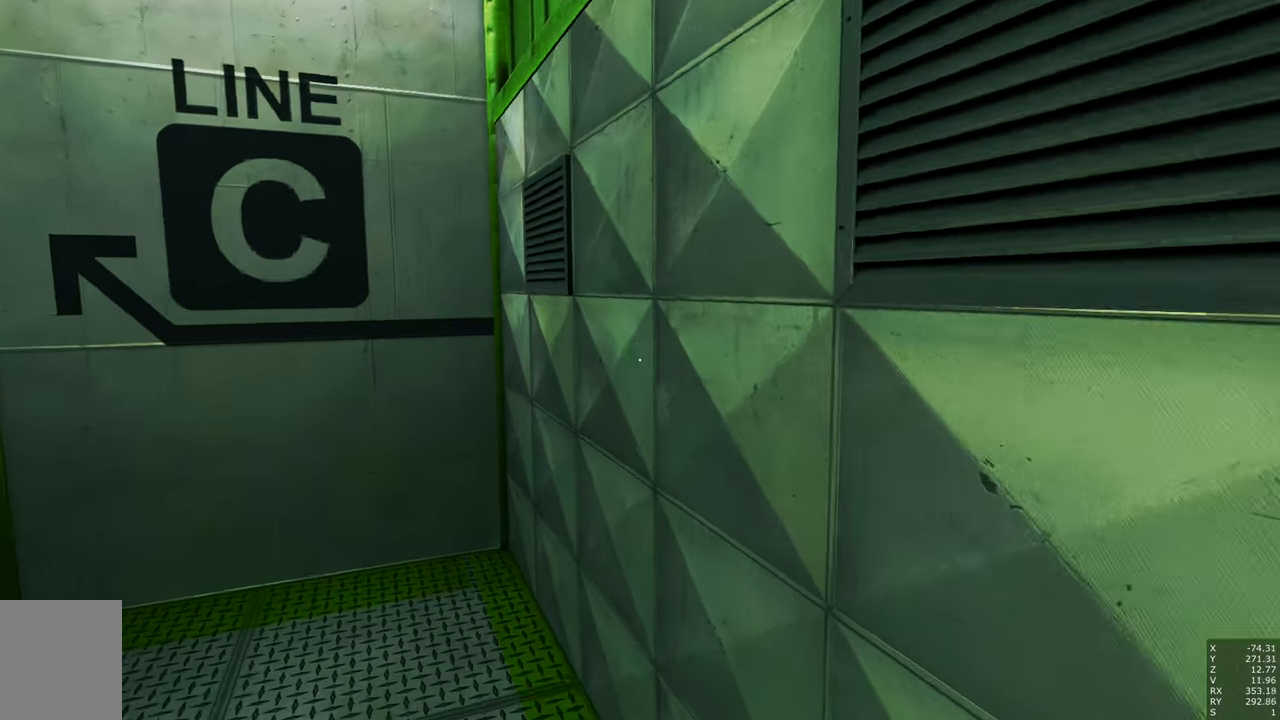
{"keys": ["s"], "mouse": ["right"], "events": [[83, "w", "up"], [316, "s", "down"]]}
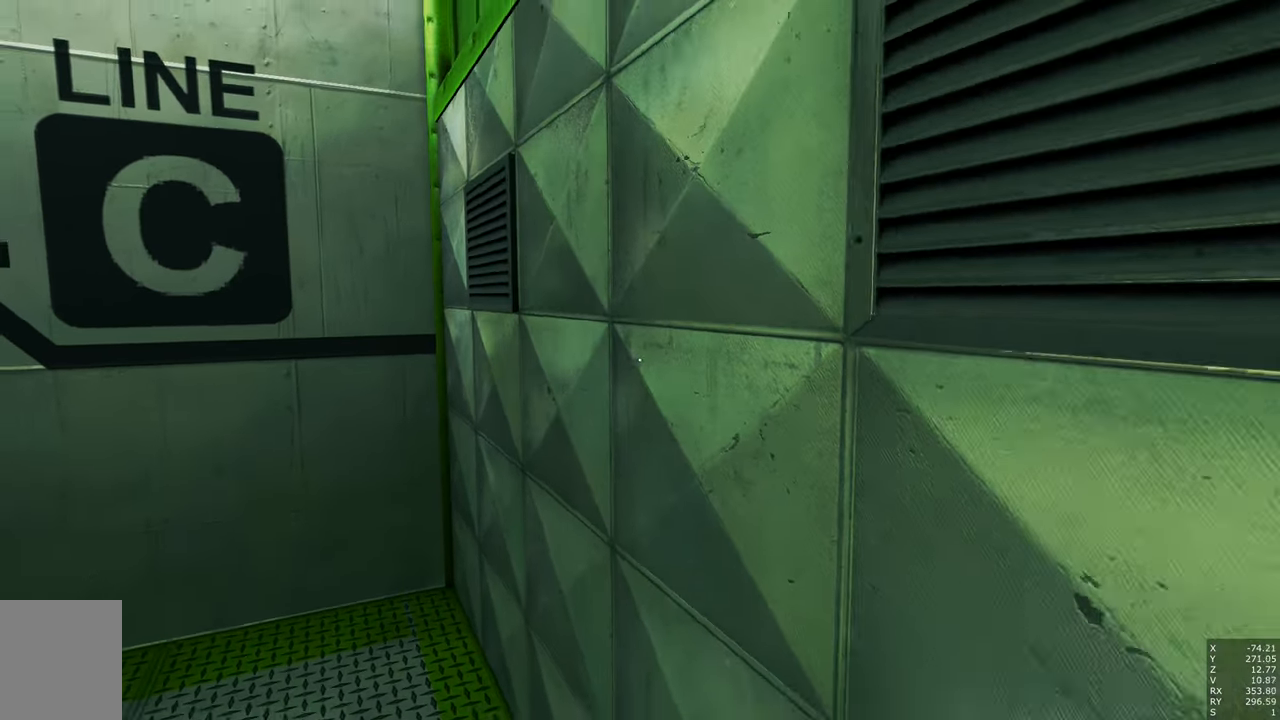
{"keys": [], "mouse": ["right"], "events": [[200, "s", "up"]]}
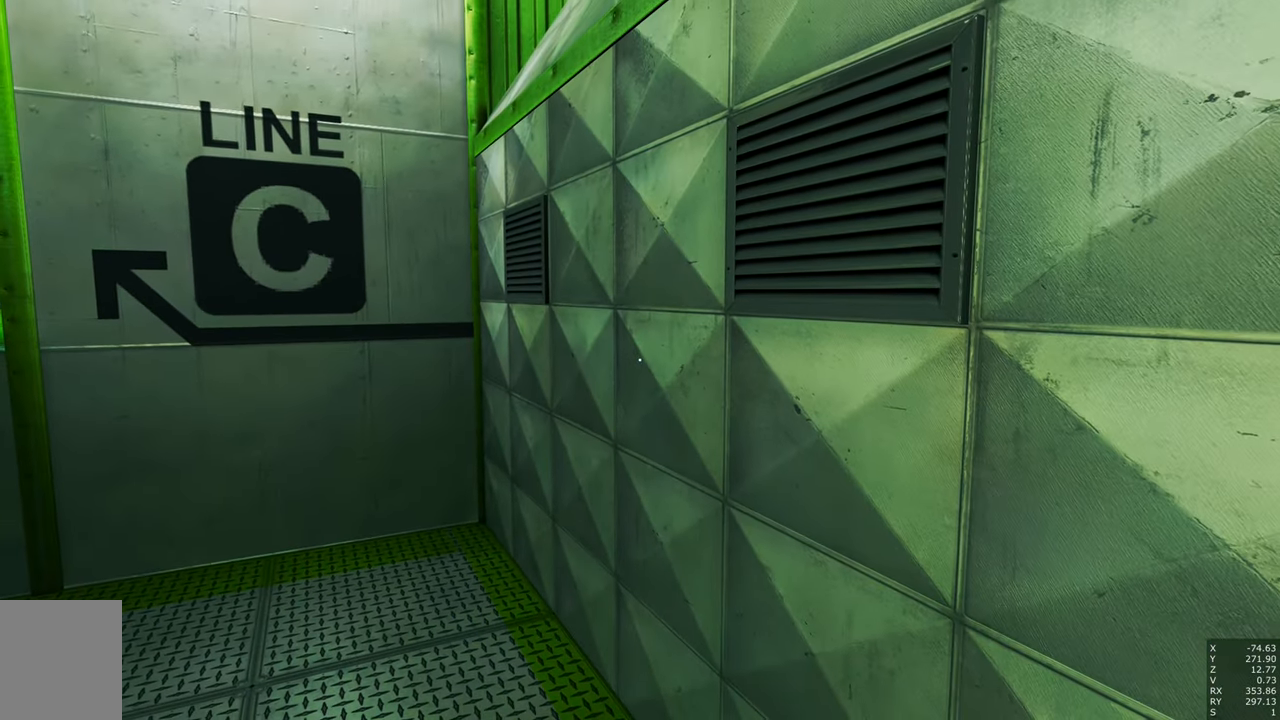
{"keys": [], "mouse": ["right"], "events": [[250, "a", "down"], [500, "a", "up"]]}
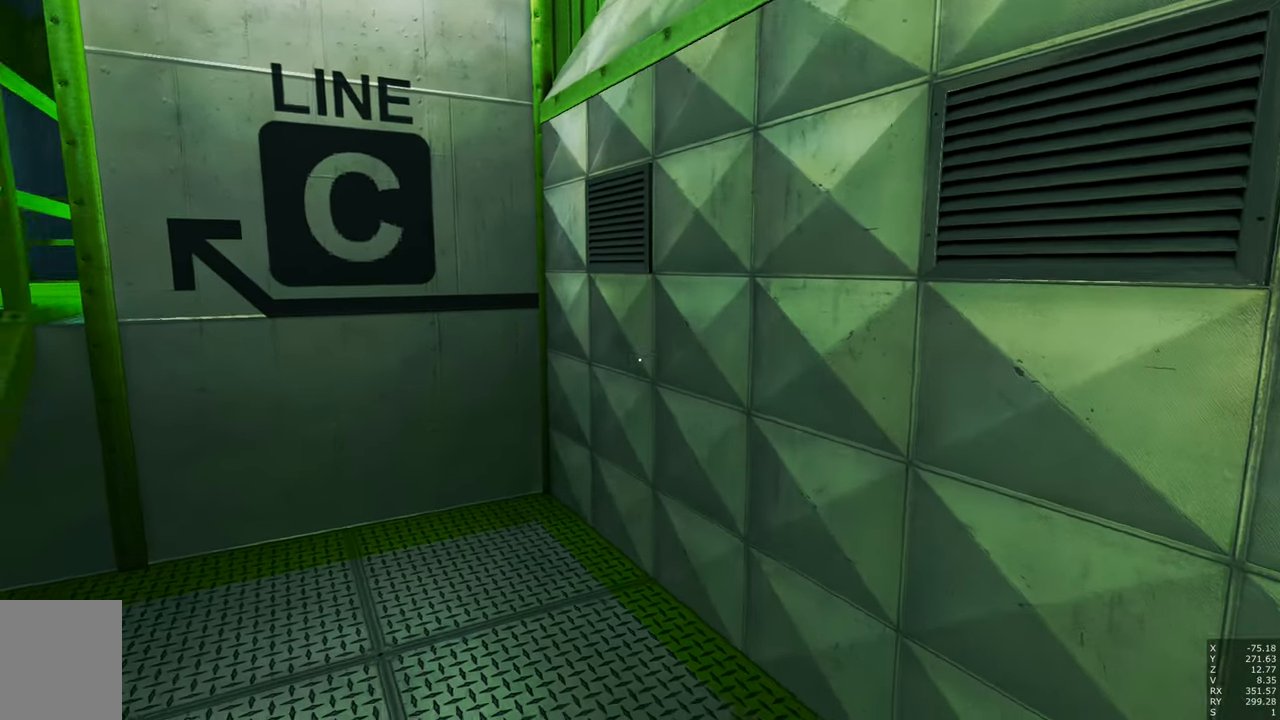
{"keys": [], "mouse": ["right"], "events": []}